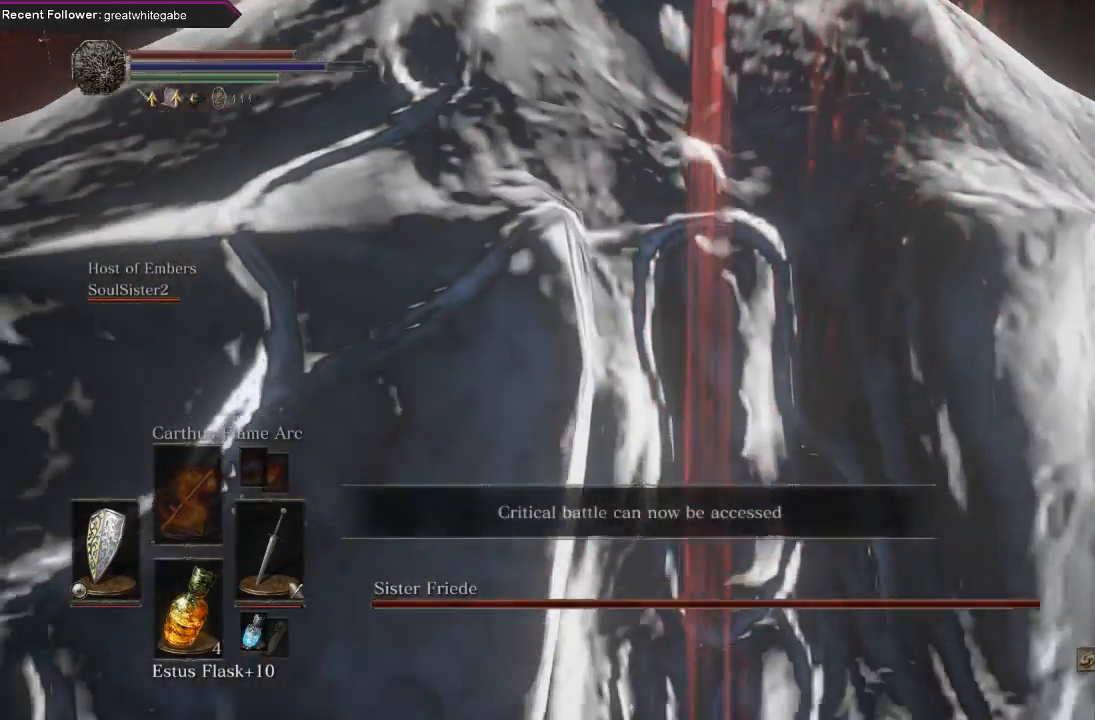
Gameplay with a controller (Xbox layout); each line is a JSON object with the inputs held at the frame after it. "events" lists button and stick changes between this image and that frame as [ms after this image, input, new state], when the widget could be followed in between. Not read: SHARE.
{"buttons": [], "left_stick": "center", "right_stick": "center", "events": []}
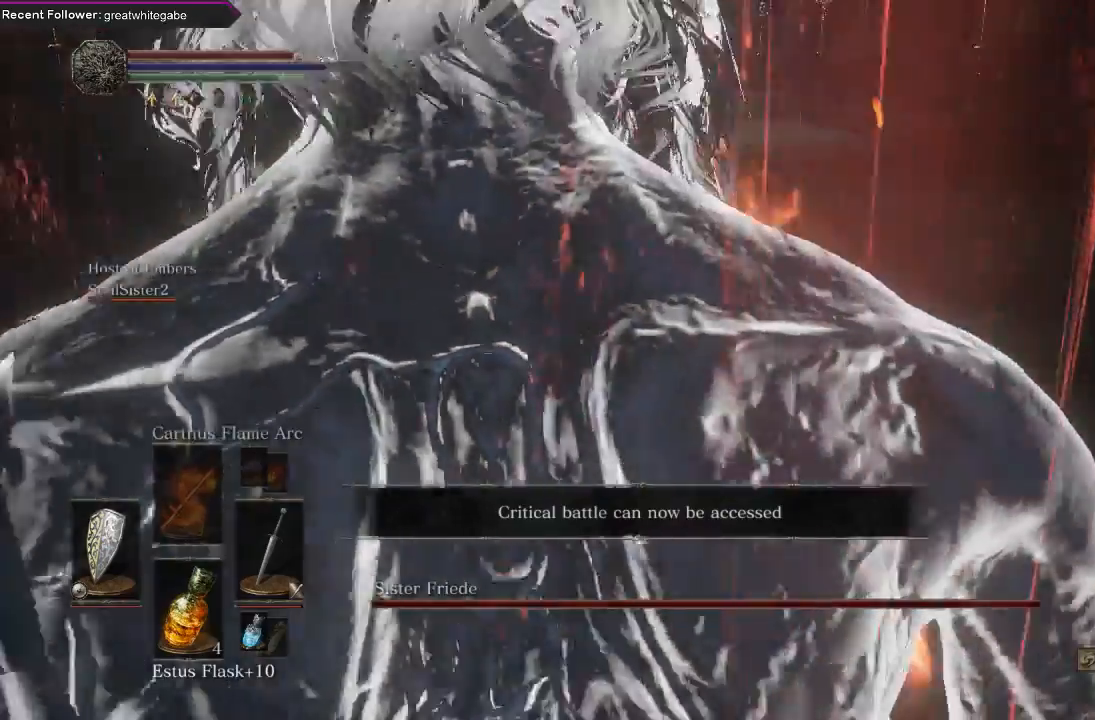
{"buttons": [], "left_stick": "up", "right_stick": "down", "events": [[100, "left_stick", "up"], [500, "right_stick", "down"]]}
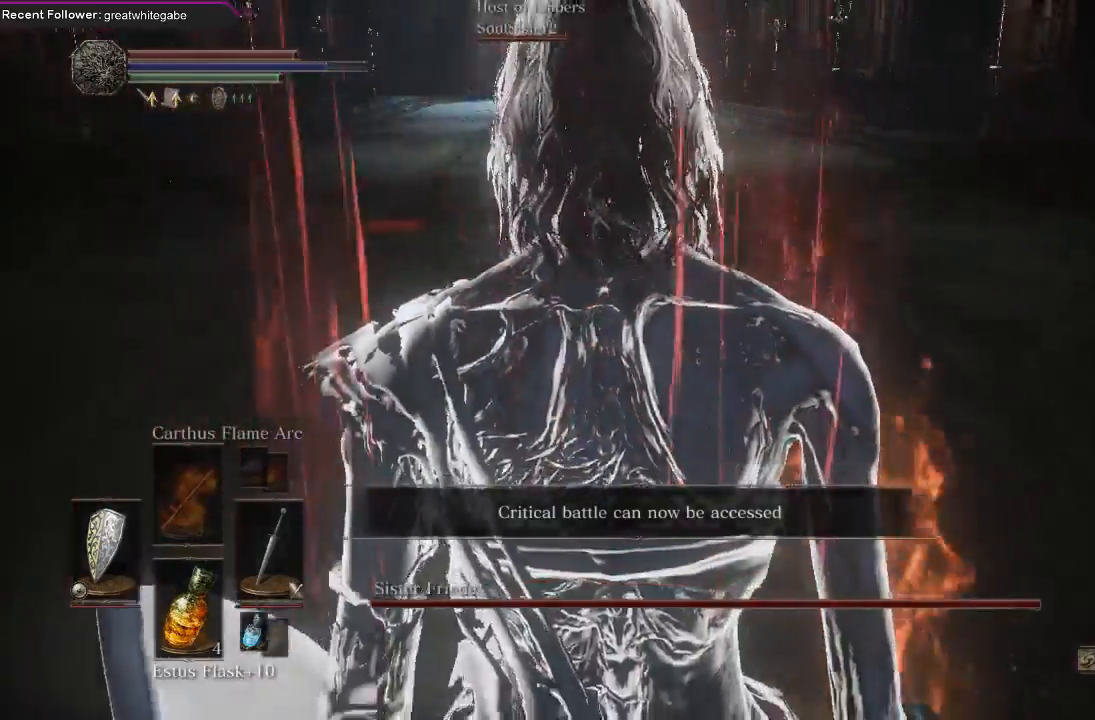
{"buttons": ["B"], "left_stick": "up", "right_stick": "center", "events": [[133, "right_stick", "center"], [267, "B", "down"]]}
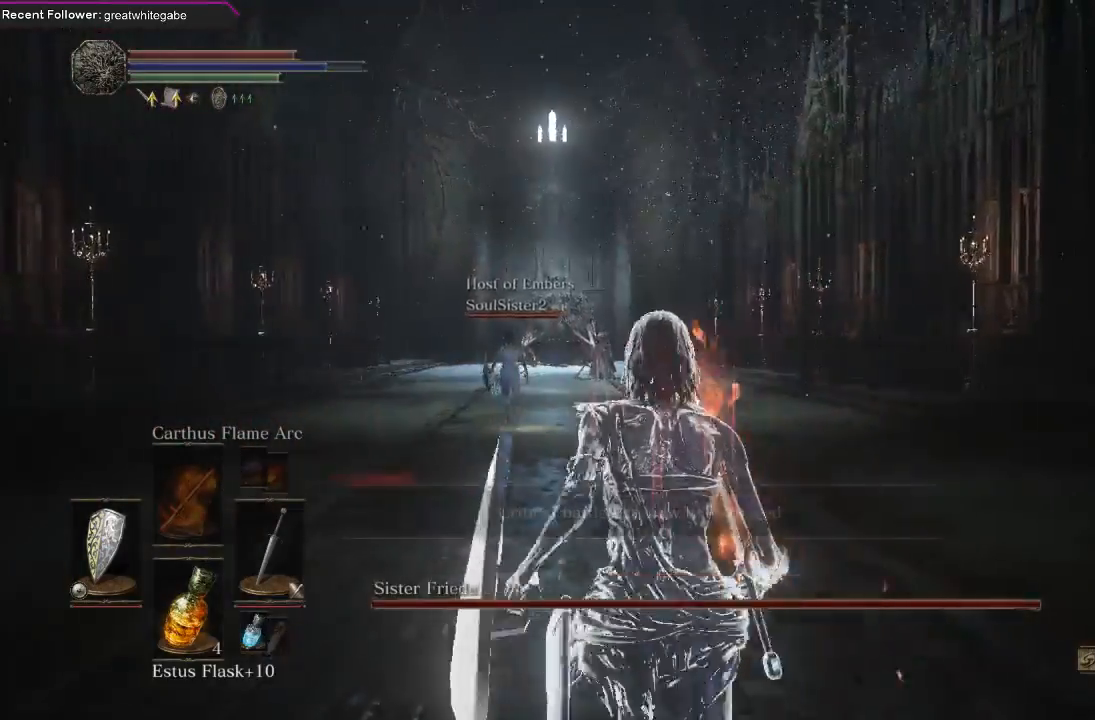
{"buttons": ["B"], "left_stick": "up", "right_stick": "center", "events": [[233, "right_stick", "up-left"], [333, "right_stick", "center"]]}
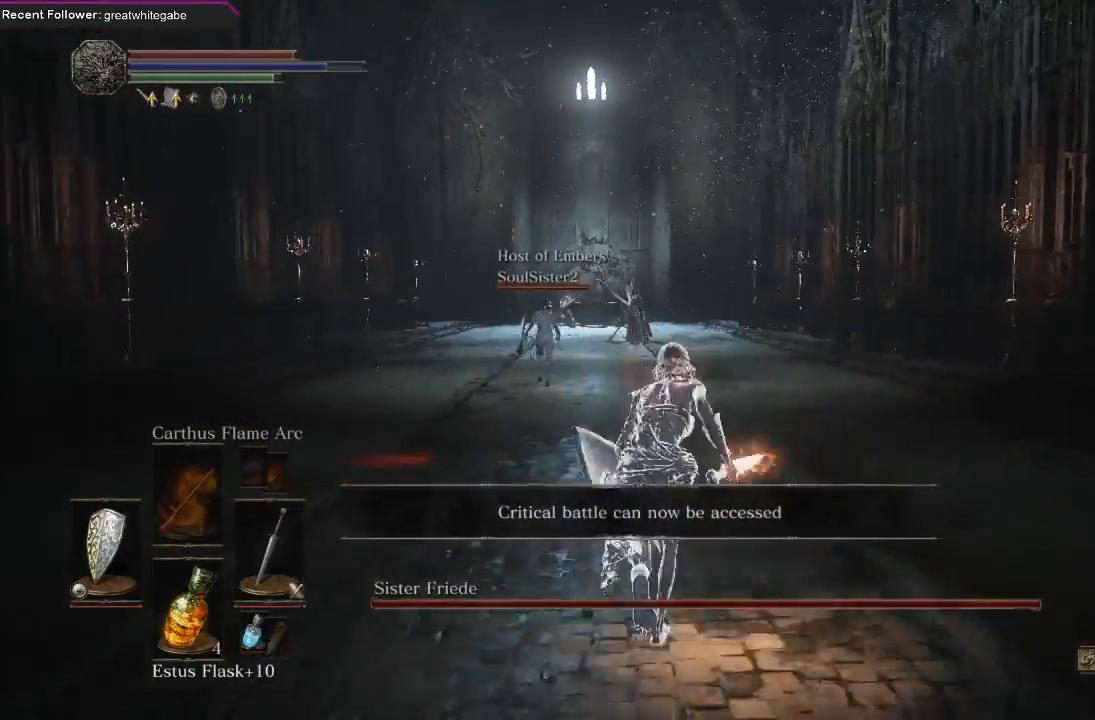
{"buttons": ["B"], "left_stick": "up", "right_stick": "center", "events": []}
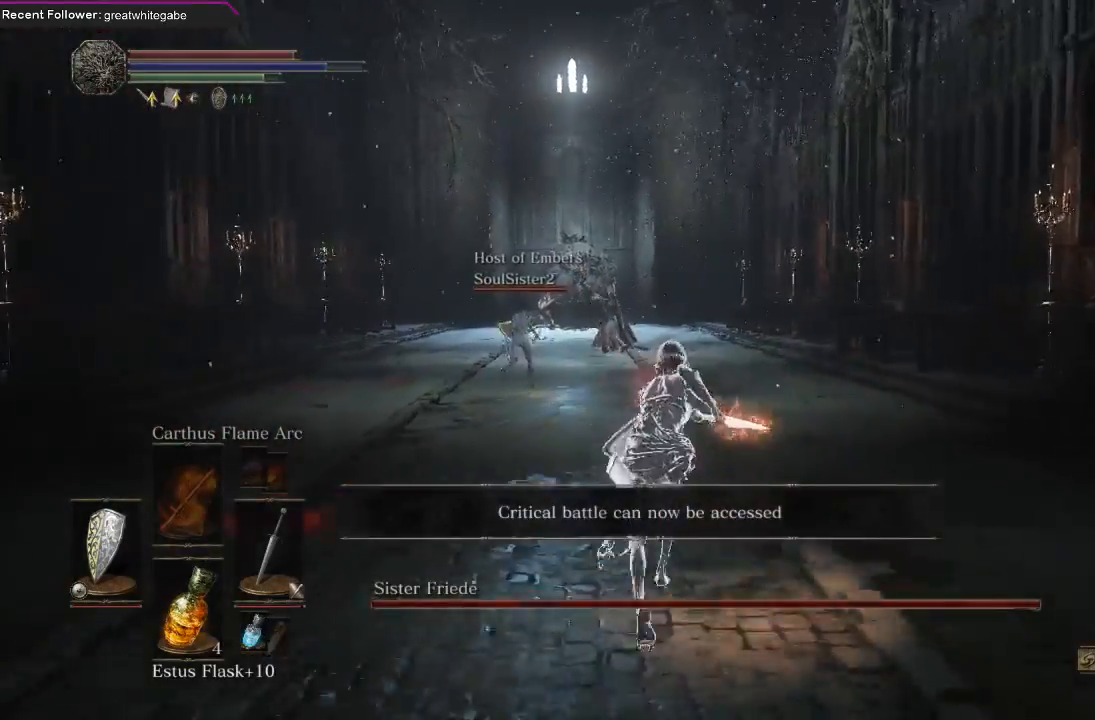
{"buttons": ["B"], "left_stick": "up", "right_stick": "center", "events": [[233, "right_stick", "up-left"], [367, "right_stick", "center"]]}
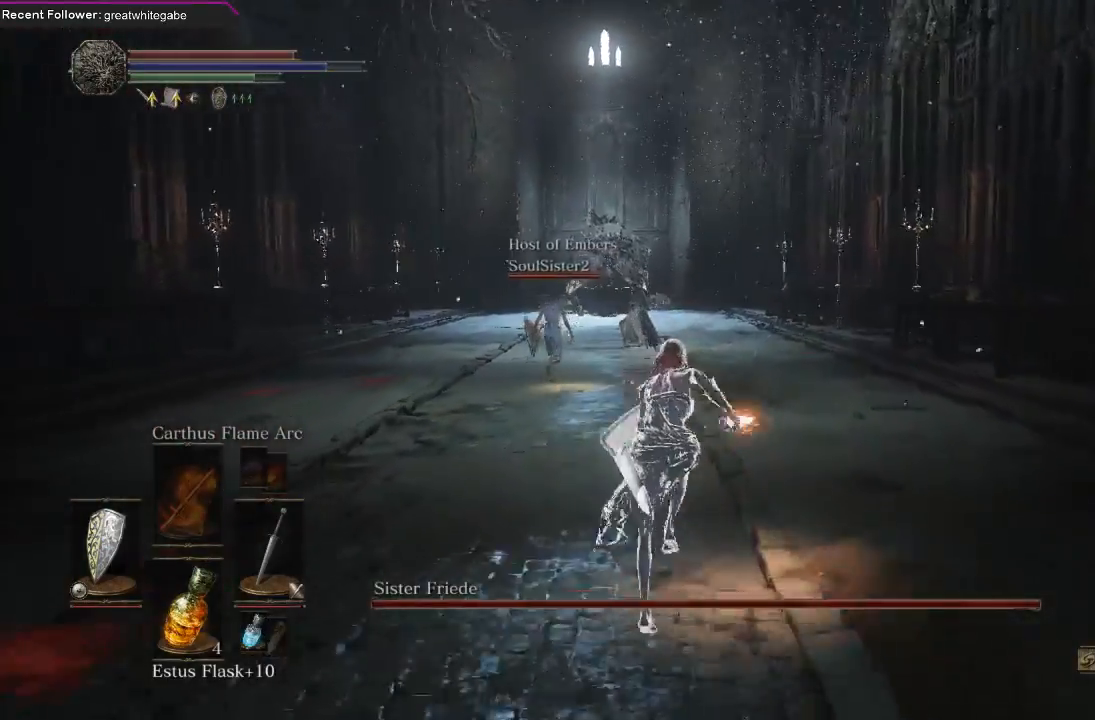
{"buttons": ["L1"], "left_stick": "up", "right_stick": "center", "events": [[100, "L1", "down"], [133, "B", "up"]]}
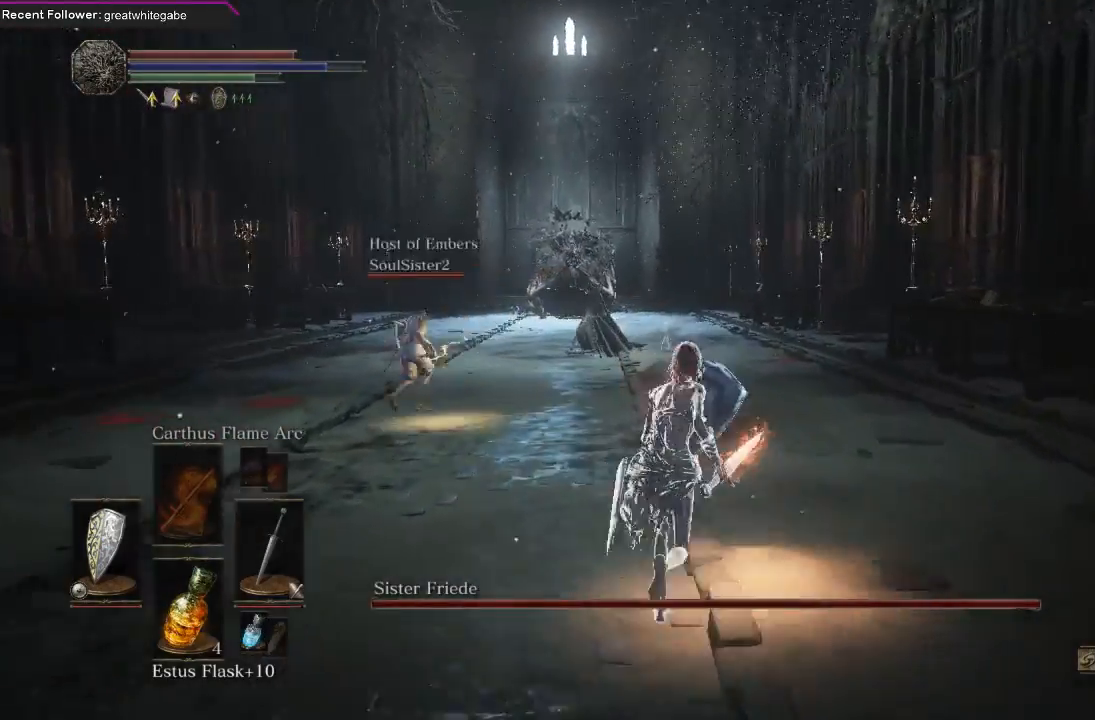
{"buttons": [], "left_stick": "up", "right_stick": "center", "events": [[100, "L1", "up"], [267, "R3", "down"], [367, "R3", "up"]]}
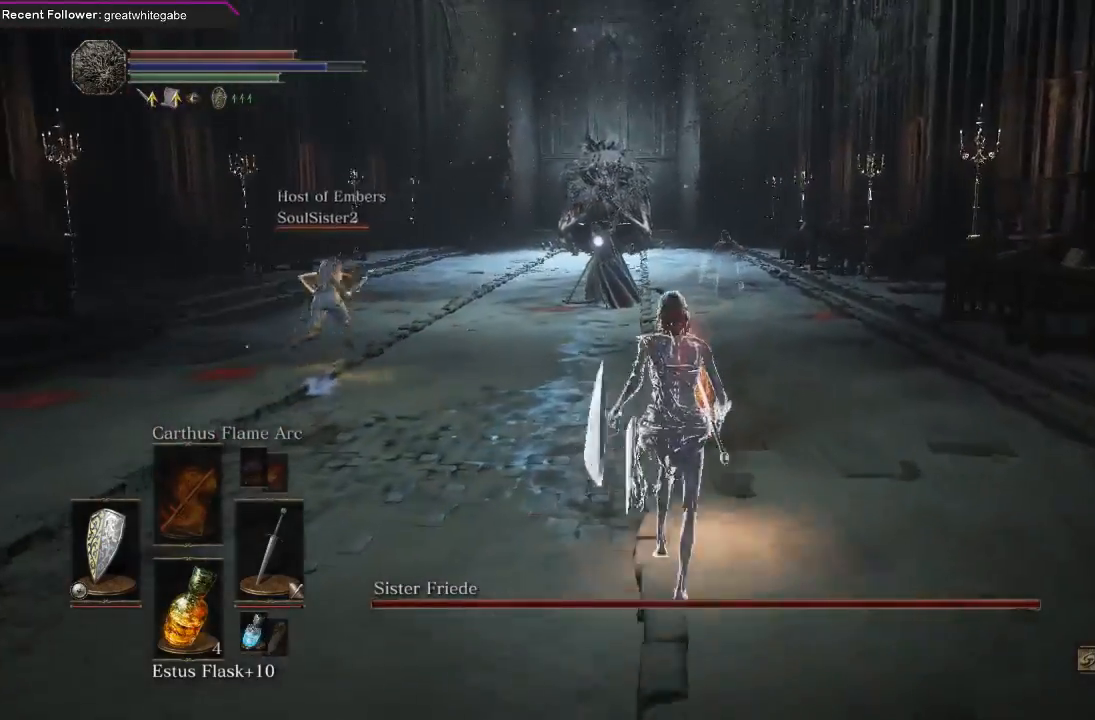
{"buttons": ["B"], "left_stick": "up", "right_stick": "center", "events": [[300, "B", "down"]]}
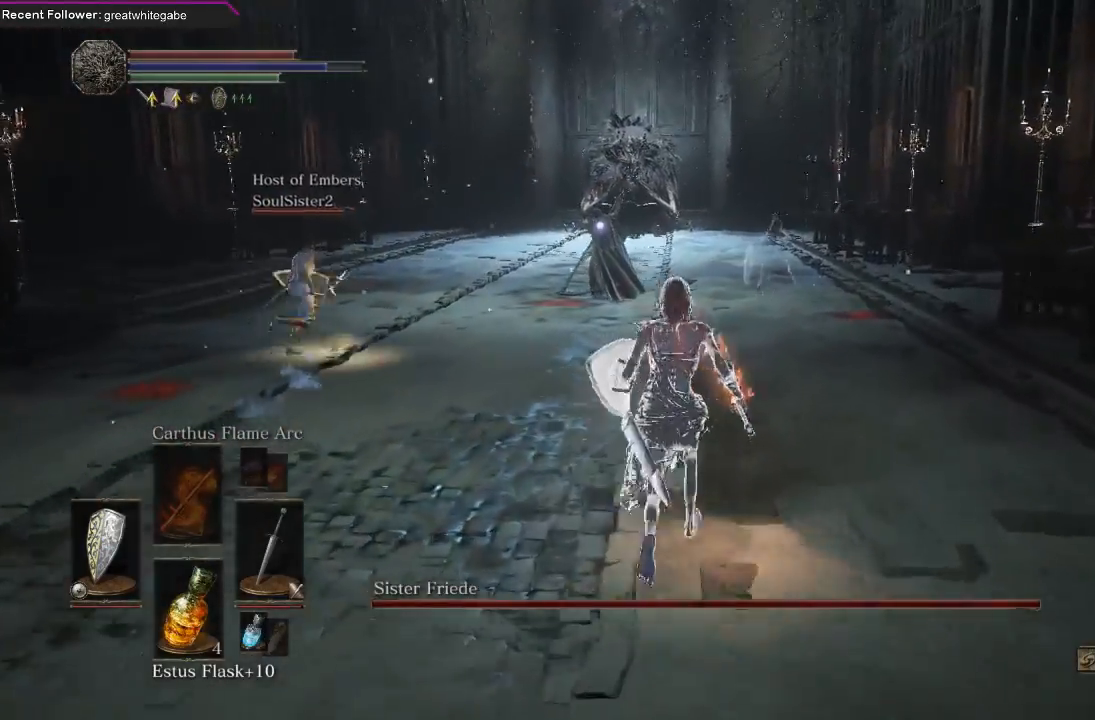
{"buttons": ["B", "L1"], "left_stick": "up", "right_stick": "center"}
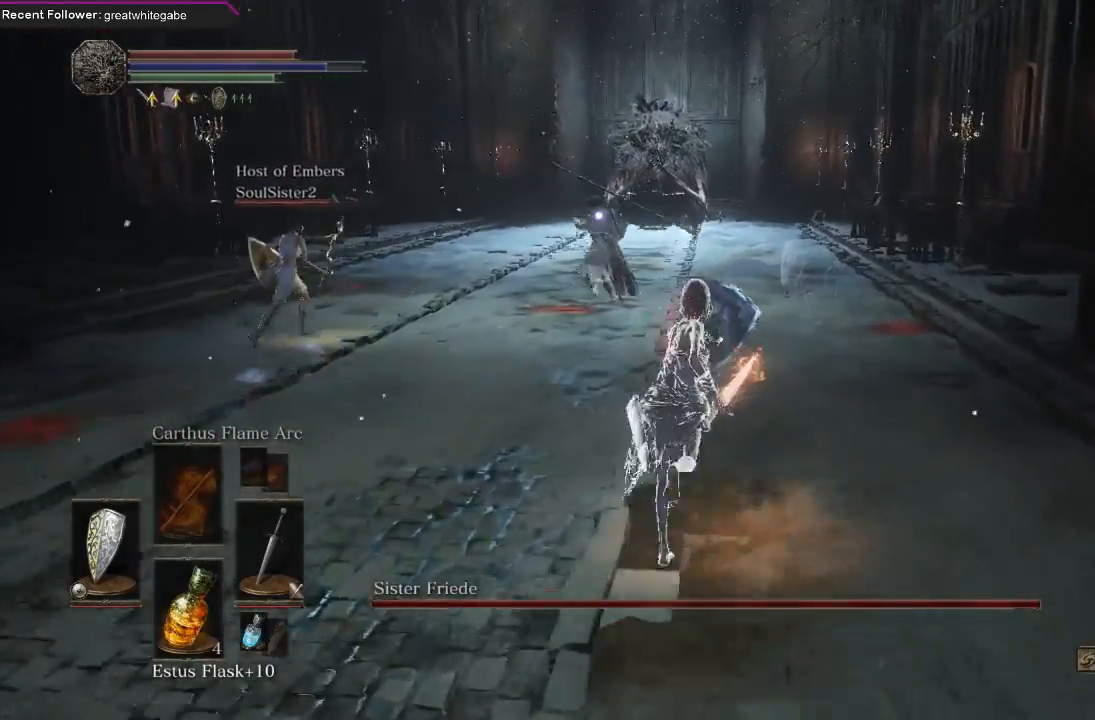
{"buttons": ["B", "L1"], "left_stick": "up", "right_stick": "center", "events": []}
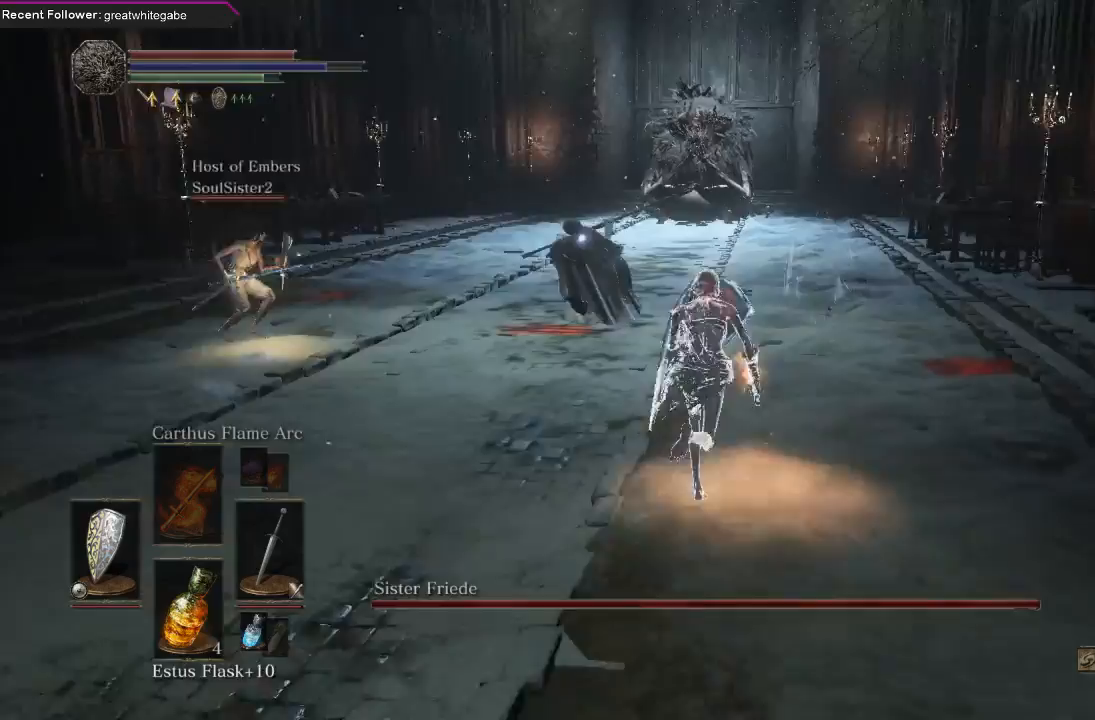
{"buttons": ["B", "L1"], "left_stick": "up-right", "right_stick": "center", "events": [[133, "left_stick", "up-right"]]}
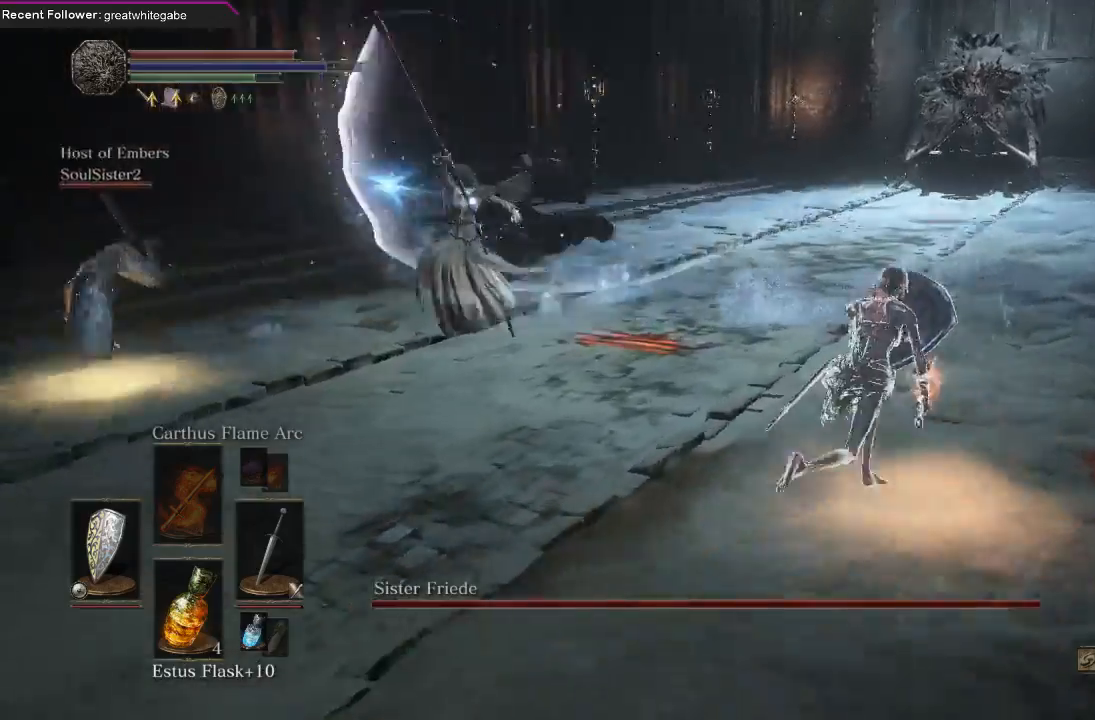
{"buttons": ["B", "L1"], "left_stick": "up", "right_stick": "center"}
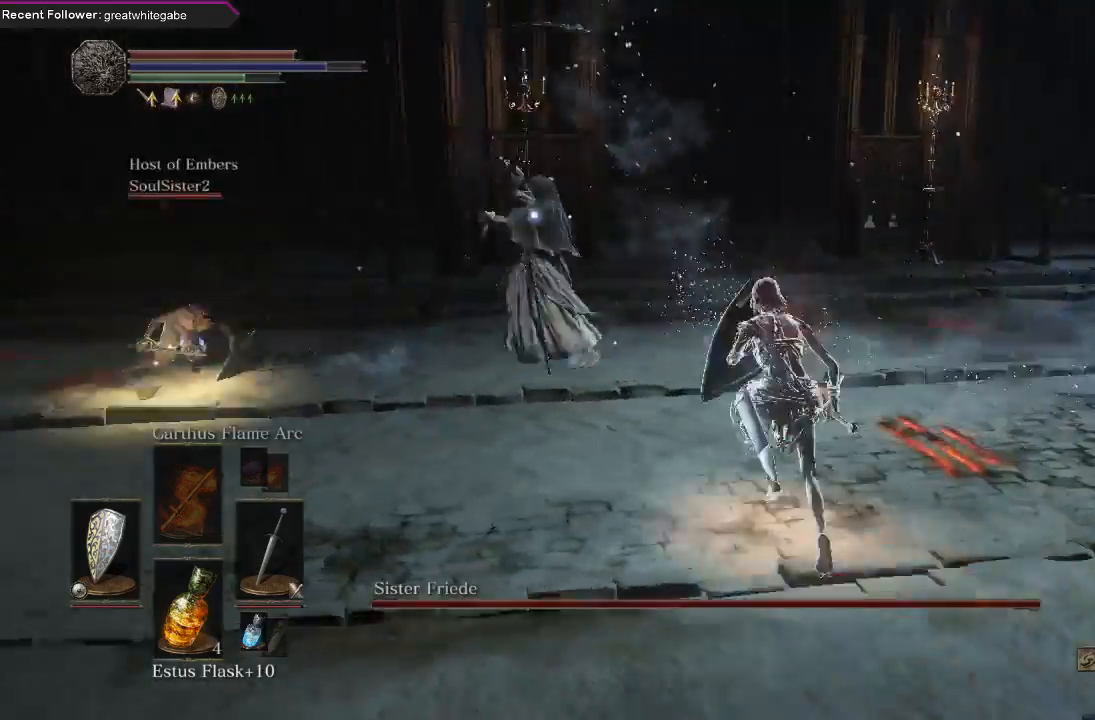
{"buttons": [], "left_stick": "up", "right_stick": "center", "events": [[133, "L1", "up"], [167, "B", "up"], [367, "Y", "down"], [467, "Y", "up"]]}
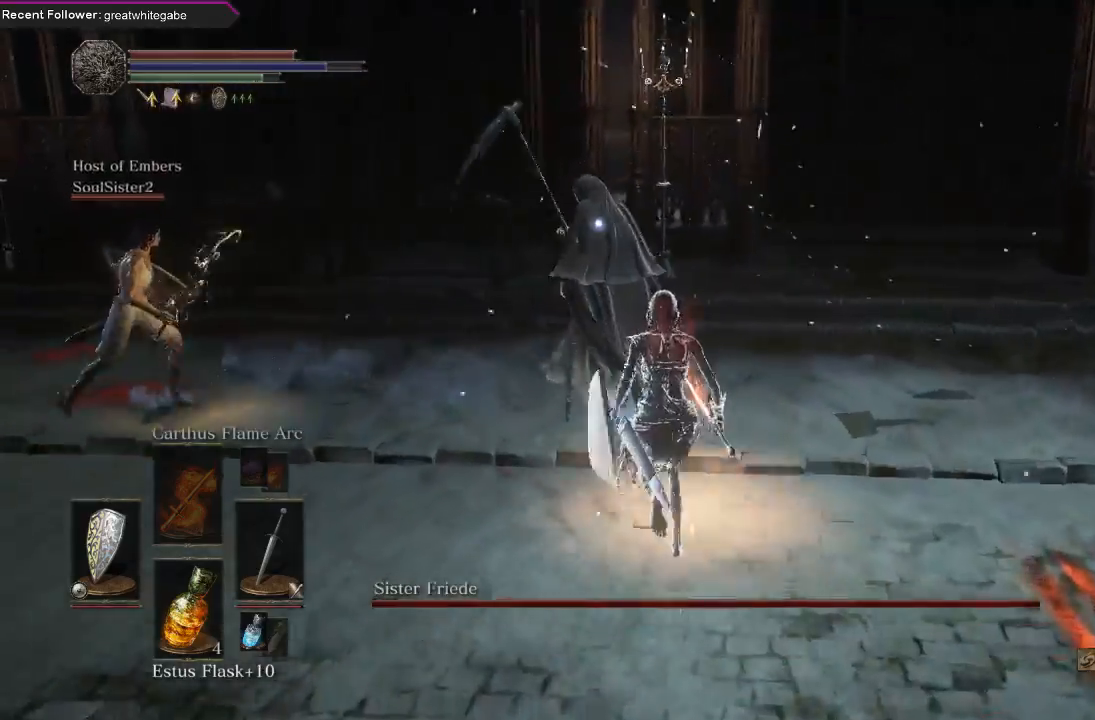
{"buttons": ["R1"], "left_stick": "up", "right_stick": "center", "events": [[133, "R1", "down"], [200, "R1", "up"], [300, "R1", "down"], [400, "R1", "up"], [467, "R1", "down"]]}
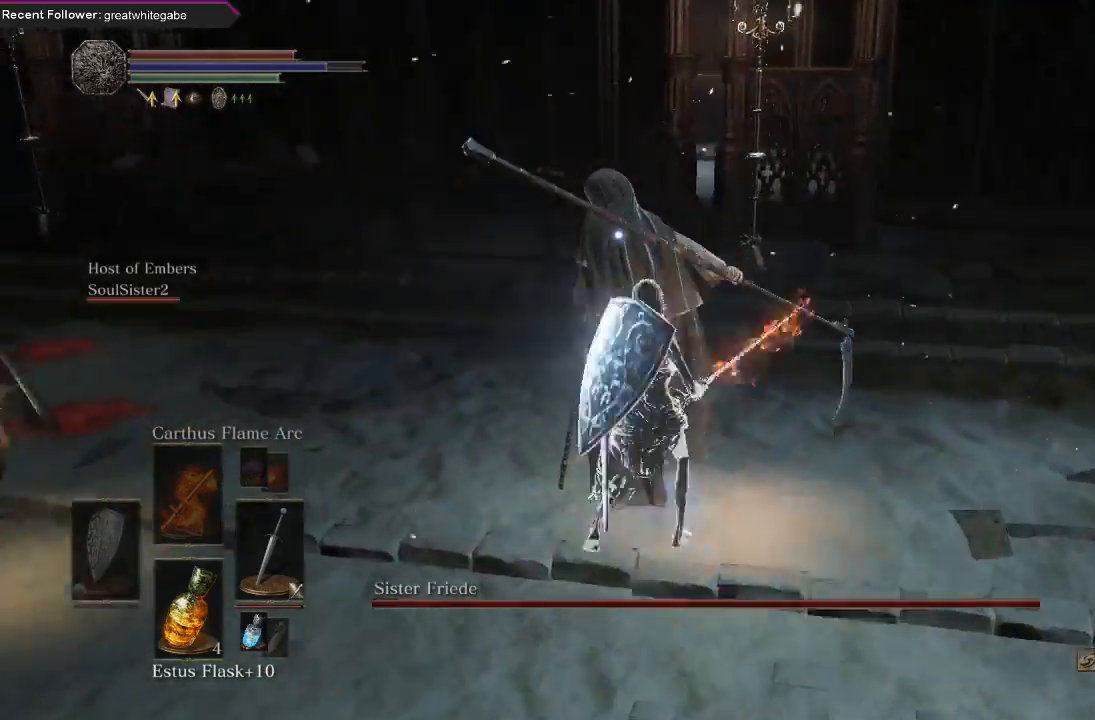
{"buttons": ["R1"], "left_stick": "up", "right_stick": "center", "events": [[67, "R1", "up"], [133, "R1", "down"], [233, "R1", "up"], [300, "R1", "down"], [400, "R1", "up"], [467, "R1", "down"]]}
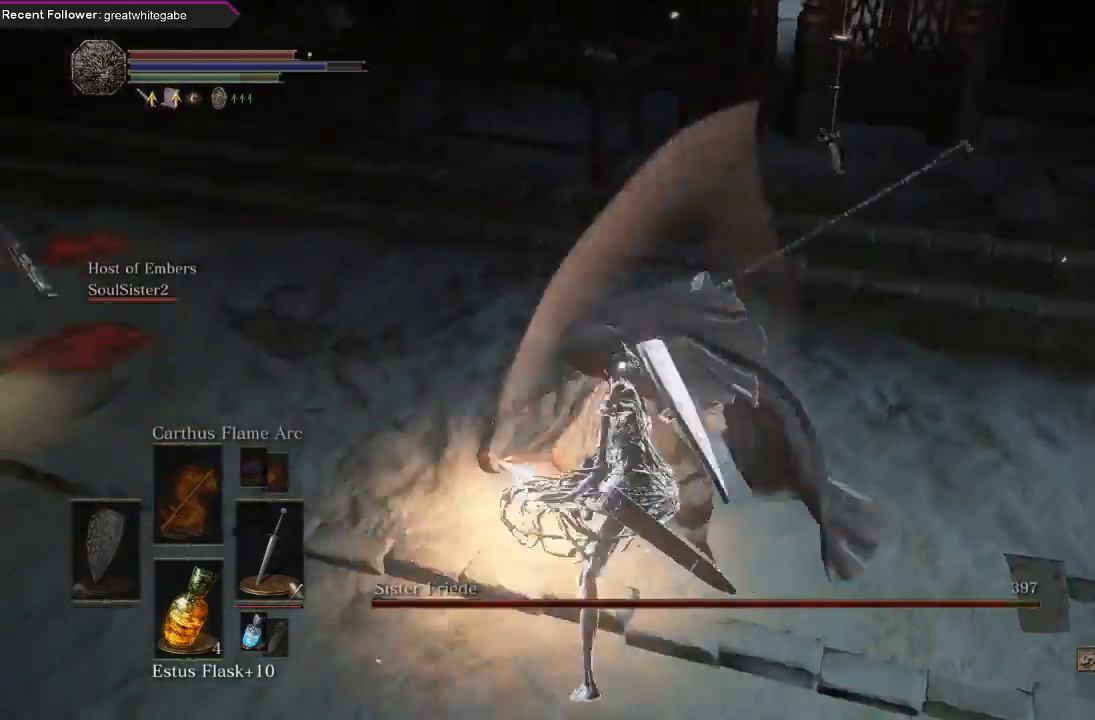
{"buttons": ["R1"], "left_stick": "up", "right_stick": "center", "events": [[67, "R1", "up"], [133, "R1", "down"], [267, "R1", "up"], [333, "R1", "down"], [433, "R1", "up"], [500, "R1", "down"]]}
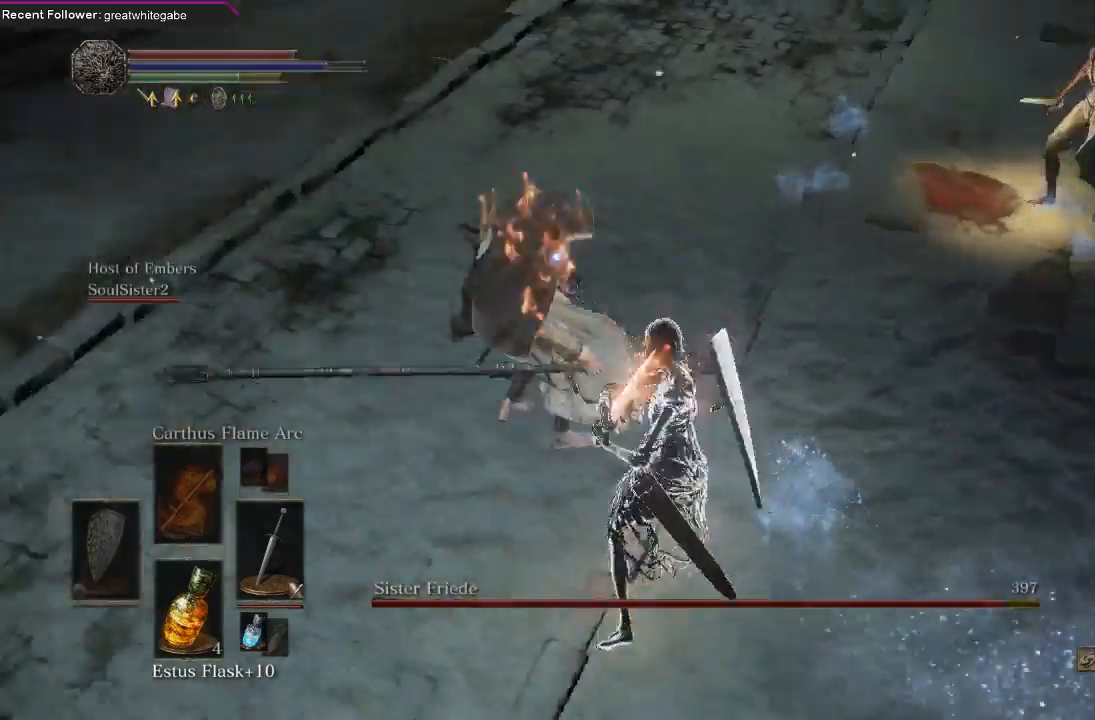
{"buttons": [], "left_stick": "up", "right_stick": "center", "events": [[100, "R1", "up"], [167, "R1", "down"], [300, "R1", "up"], [367, "R1", "down"], [467, "R1", "up"]]}
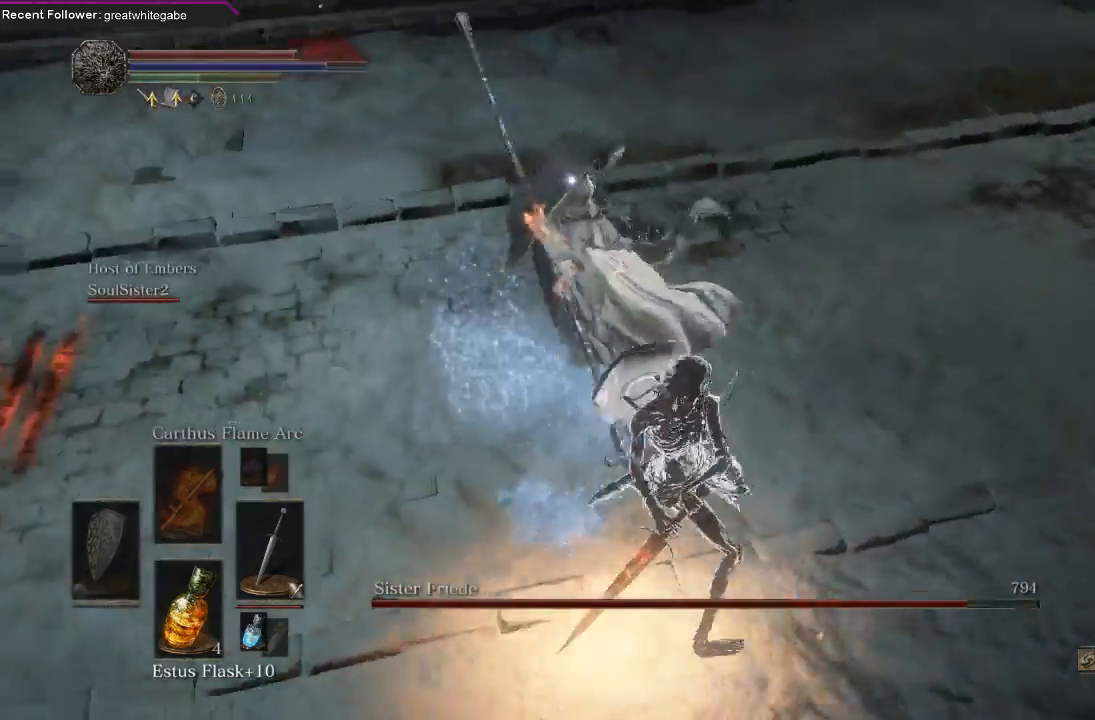
{"buttons": ["R1"], "left_stick": "up", "right_stick": "center", "events": [[67, "R1", "down"], [167, "R1", "up"], [233, "R1", "down"], [333, "R1", "up"], [433, "R1", "down"]]}
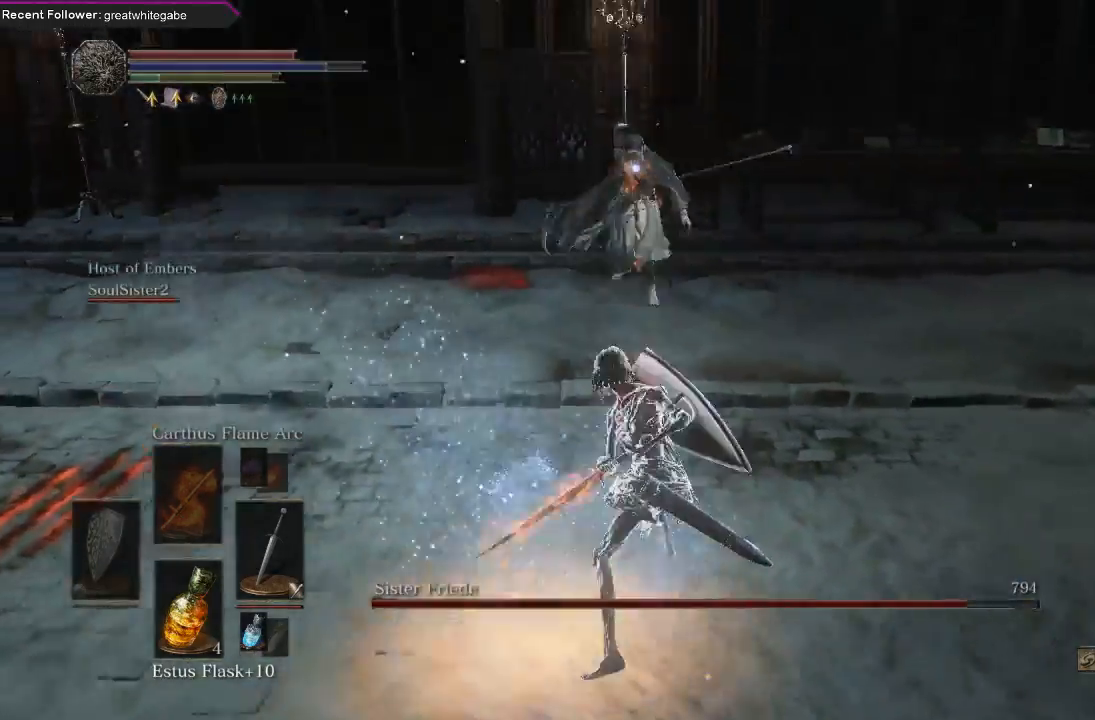
{"buttons": [], "left_stick": "up-left", "right_stick": "center", "events": [[67, "R1", "up"], [433, "left_stick", "up-left"]]}
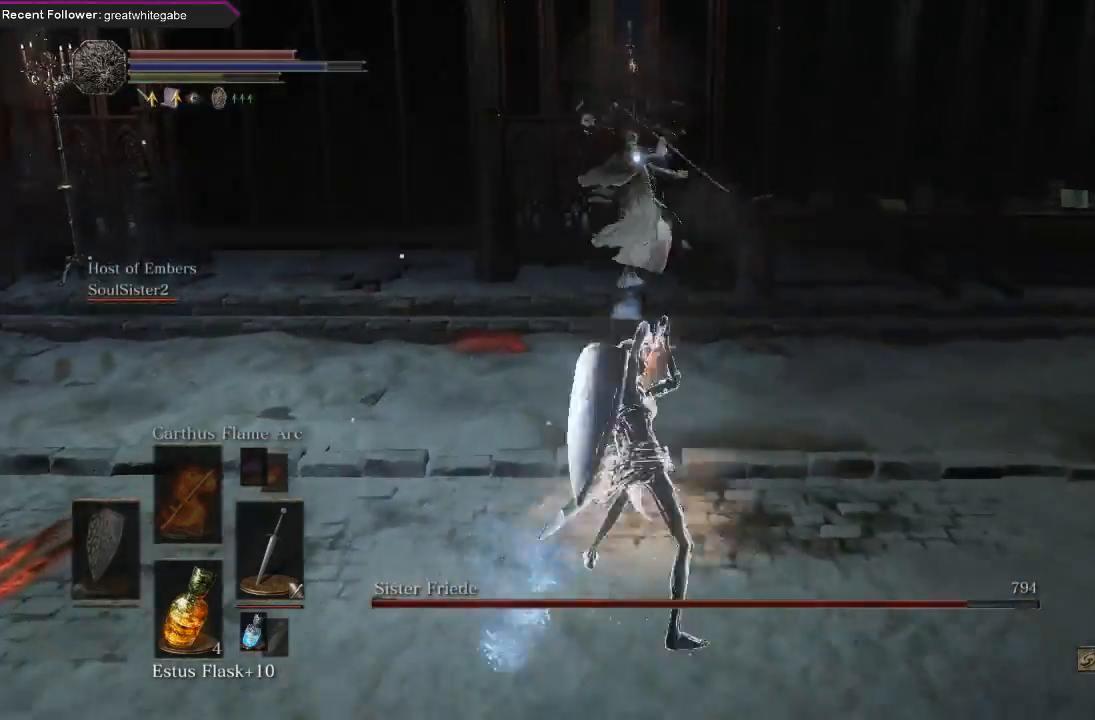
{"buttons": [], "left_stick": "down", "right_stick": "center", "events": [[33, "left_stick", "left"], [167, "left_stick", "down-left"], [300, "left_stick", "down"], [433, "Y", "down"], [467, "Y", "up"]]}
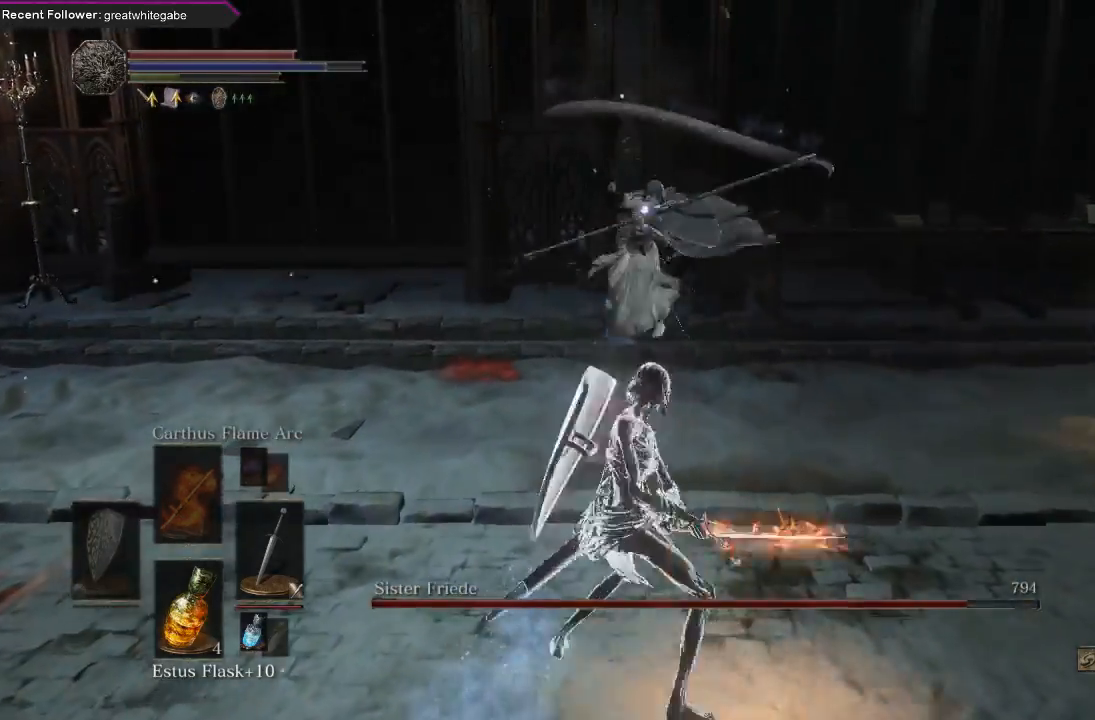
{"buttons": [], "left_stick": "down-right", "right_stick": "center", "events": [[133, "left_stick", "down-right"], [167, "B", "down"], [267, "B", "up"], [300, "B", "down"], [433, "B", "up"]]}
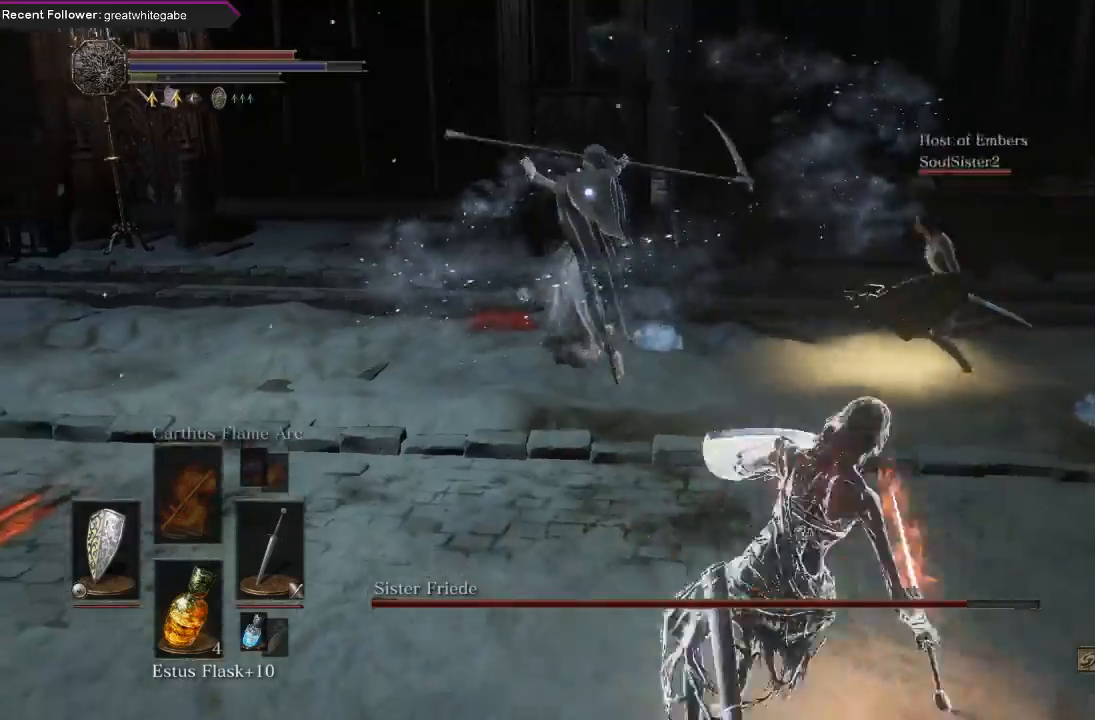
{"buttons": [], "left_stick": "right", "right_stick": "center", "events": [[333, "left_stick", "right"]]}
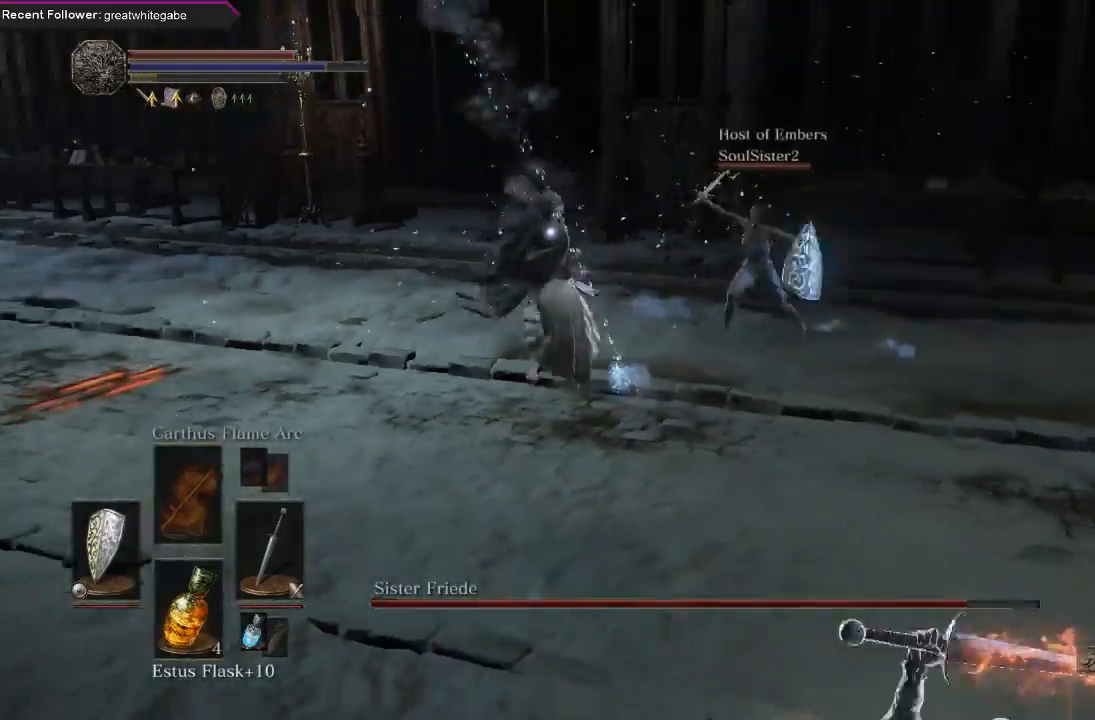
{"buttons": [], "left_stick": "up-right", "right_stick": "center", "events": [[67, "left_stick", "up-right"]]}
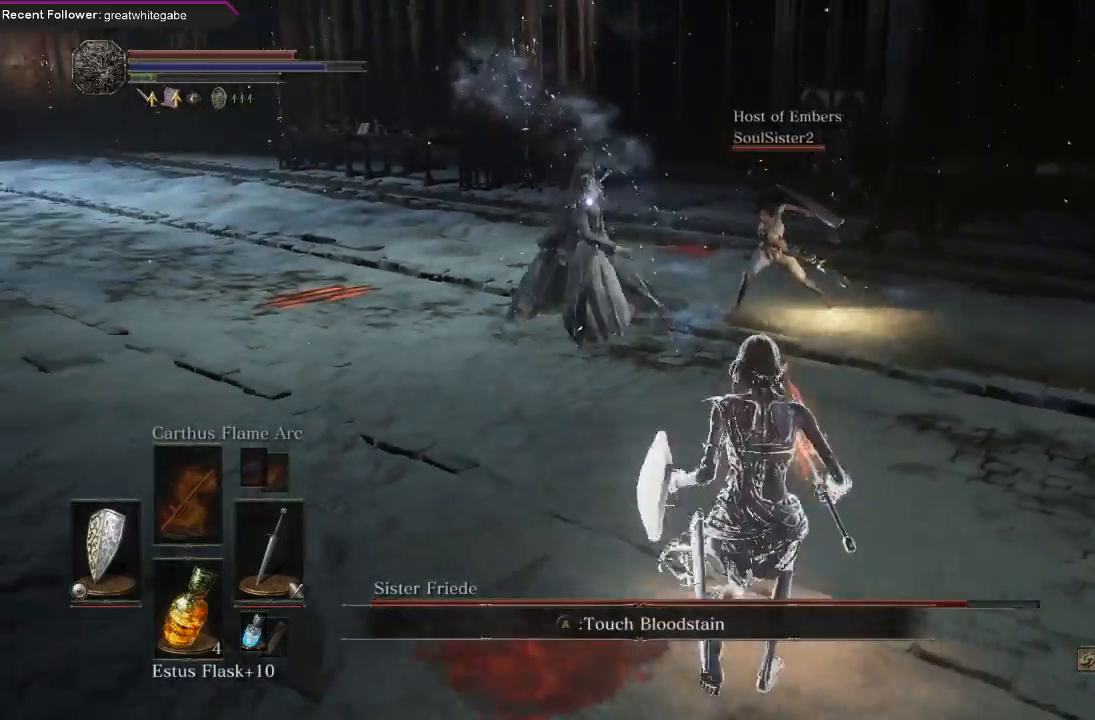
{"buttons": [], "left_stick": "up", "right_stick": "center", "events": [[400, "left_stick", "up"]]}
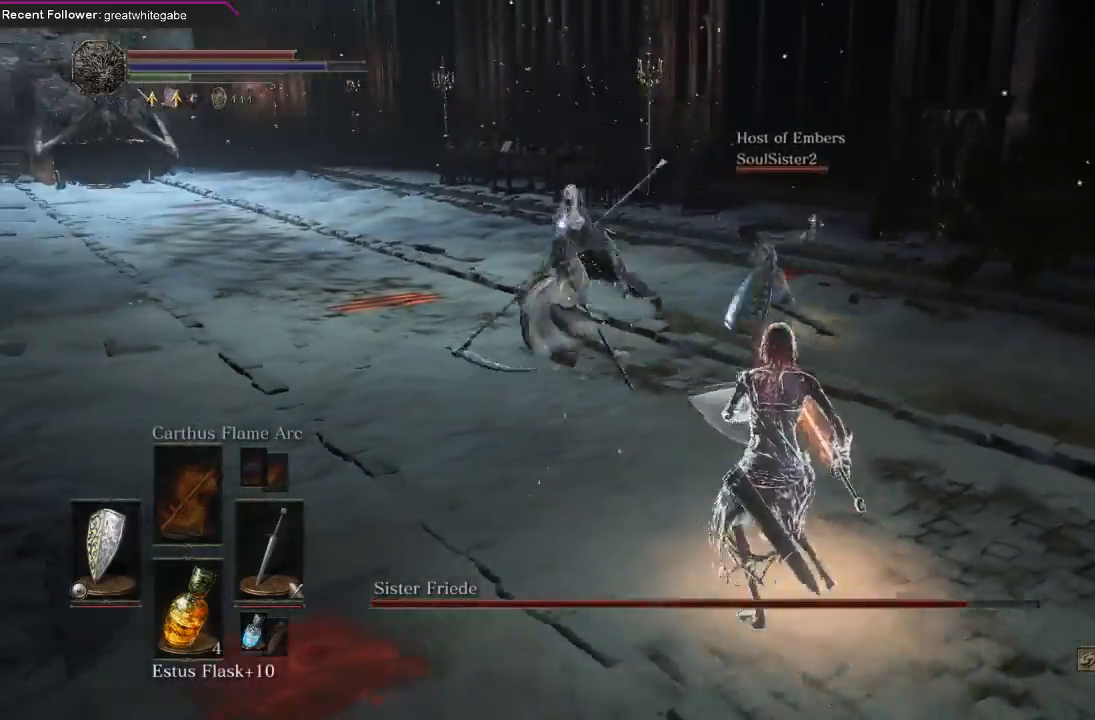
{"buttons": [], "left_stick": "up-left", "right_stick": "center", "events": [[500, "left_stick", "up-left"]]}
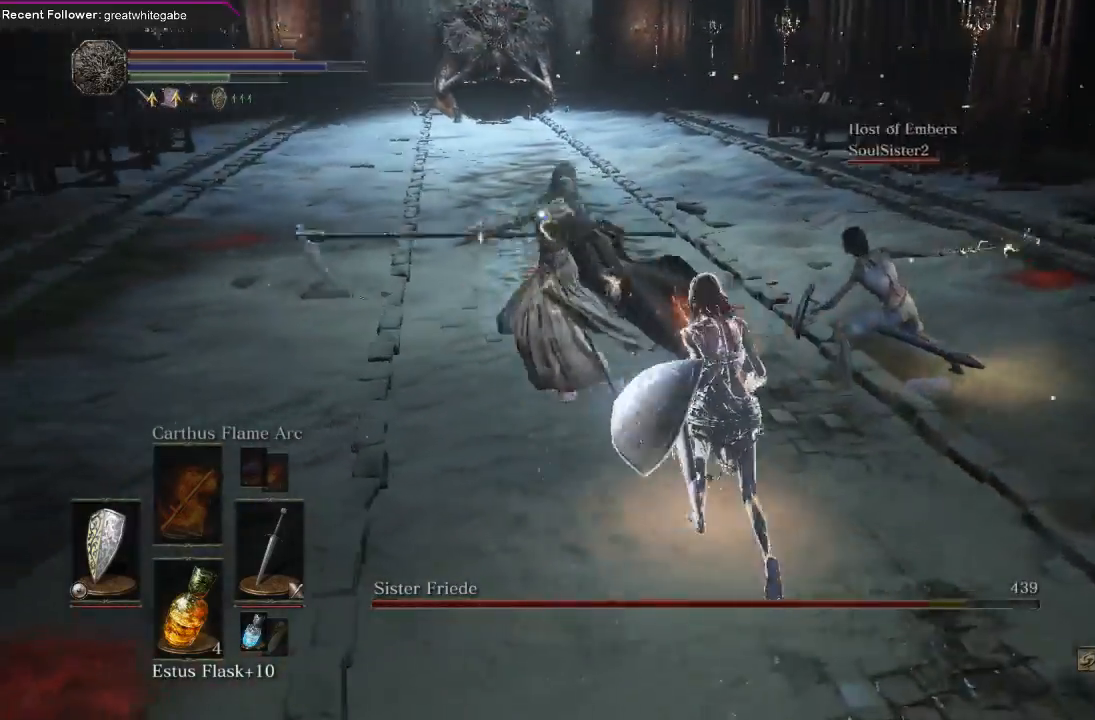
{"buttons": ["R1"], "left_stick": "up", "right_stick": "center", "events": [[100, "R1", "down"], [233, "R1", "up"], [300, "R1", "down"], [300, "left_stick", "up"], [367, "R1", "up"], [433, "R1", "down"]]}
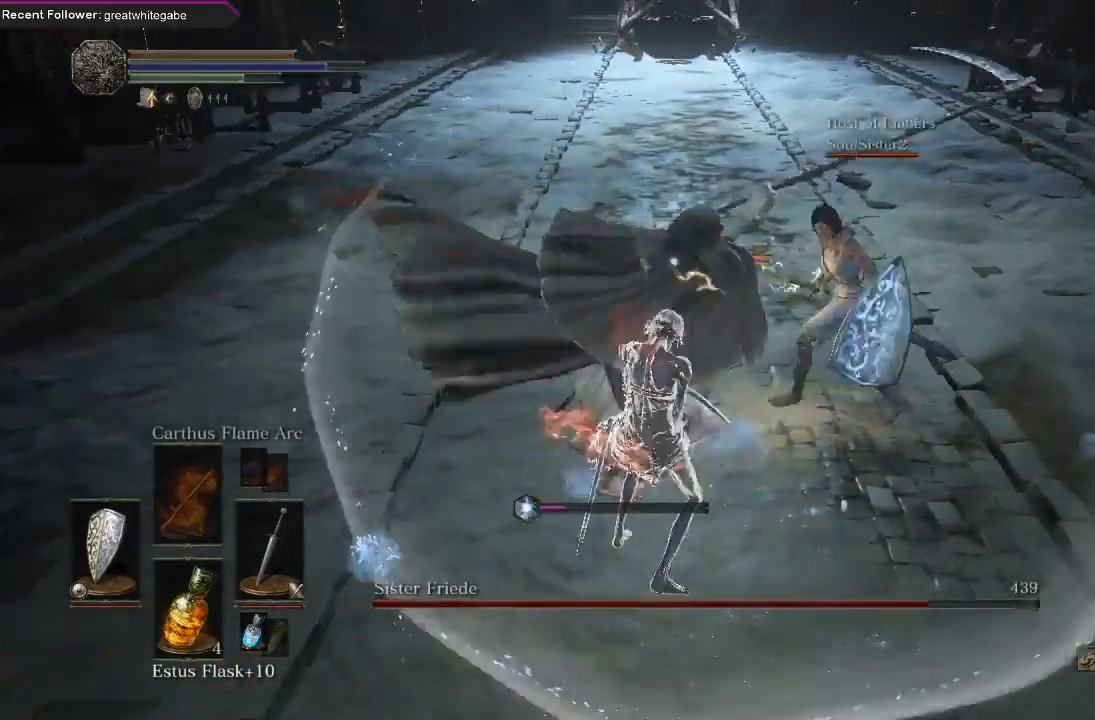
{"buttons": [], "left_stick": "up", "right_stick": "center", "events": [[33, "R1", "up"], [100, "R1", "down"], [200, "R1", "up"], [267, "R1", "down"], [367, "R1", "up"]]}
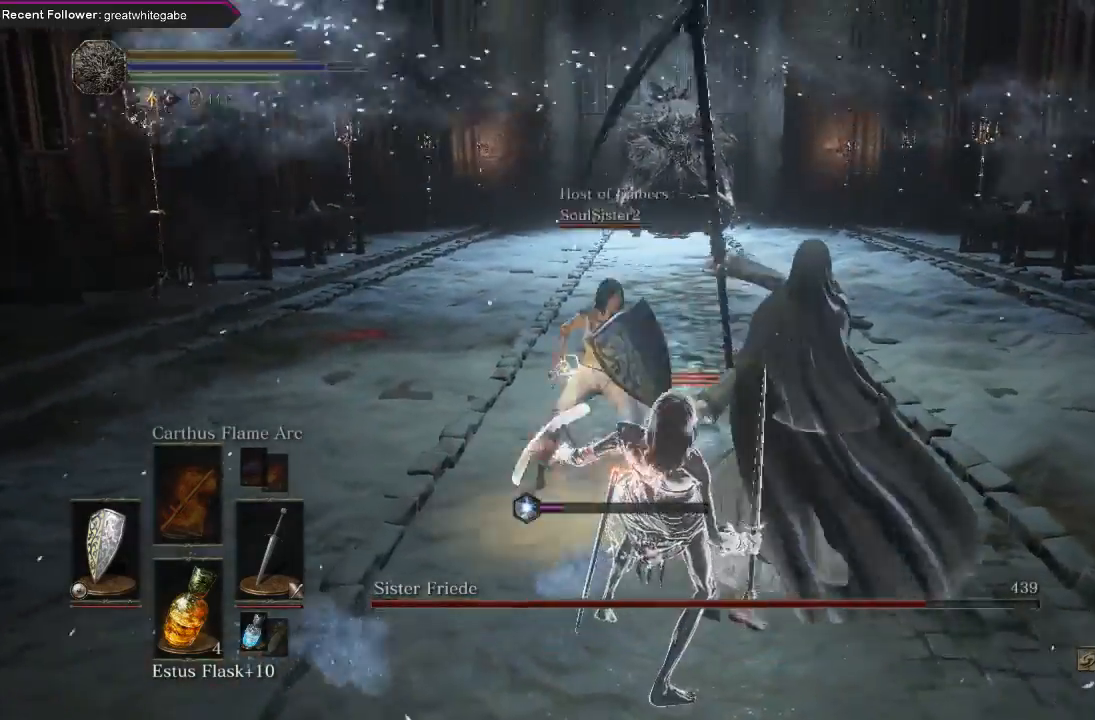
{"buttons": [], "left_stick": "center", "right_stick": "center", "events": [[233, "left_stick", "center"]]}